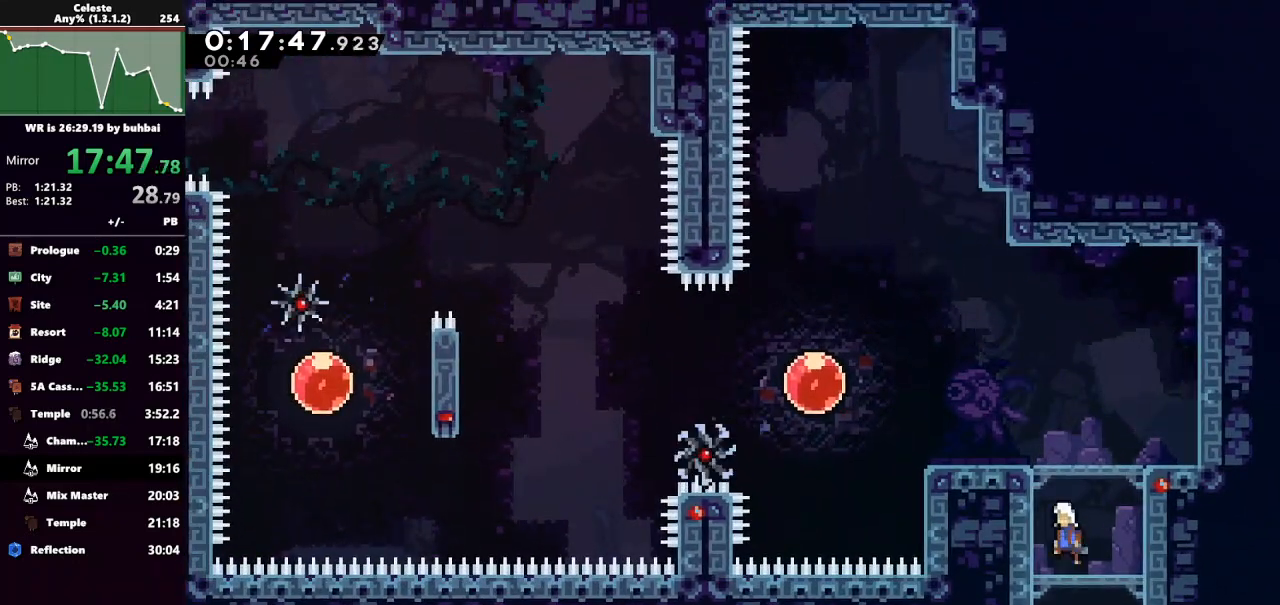
Gameplay with keyboard; each line is a JSON object with the keys held at the frame after it. "events" lists presses ("down") and releases ("up") of "back", "dash", "demo", "down", "grab", "jump", "jump2", "left", "right", "talk" and "up" between this image and that frame as [ms after this image, input, new state], when the widget could be followed in between. No other keys are recorded. Mouse input is not recorded. Key names are as the overlay labels them; some are game actions (e.g. jump) rather than physical keys.
{"keys": ["grab", "left"], "events": [[233, "jump", "down"], [233, "up", "up"], [500, "jump", "up"]]}
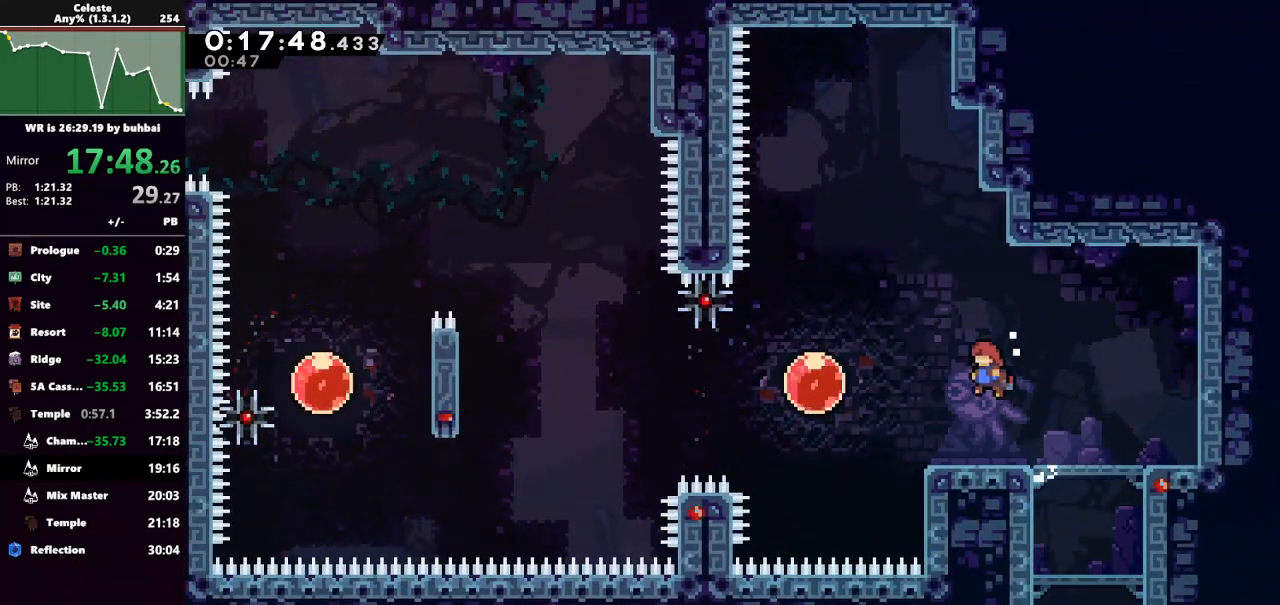
{"keys": ["grab", "left"], "events": [[67, "dash", "down"], [200, "dash", "up"], [300, "dash", "down"], [433, "dash", "up"]]}
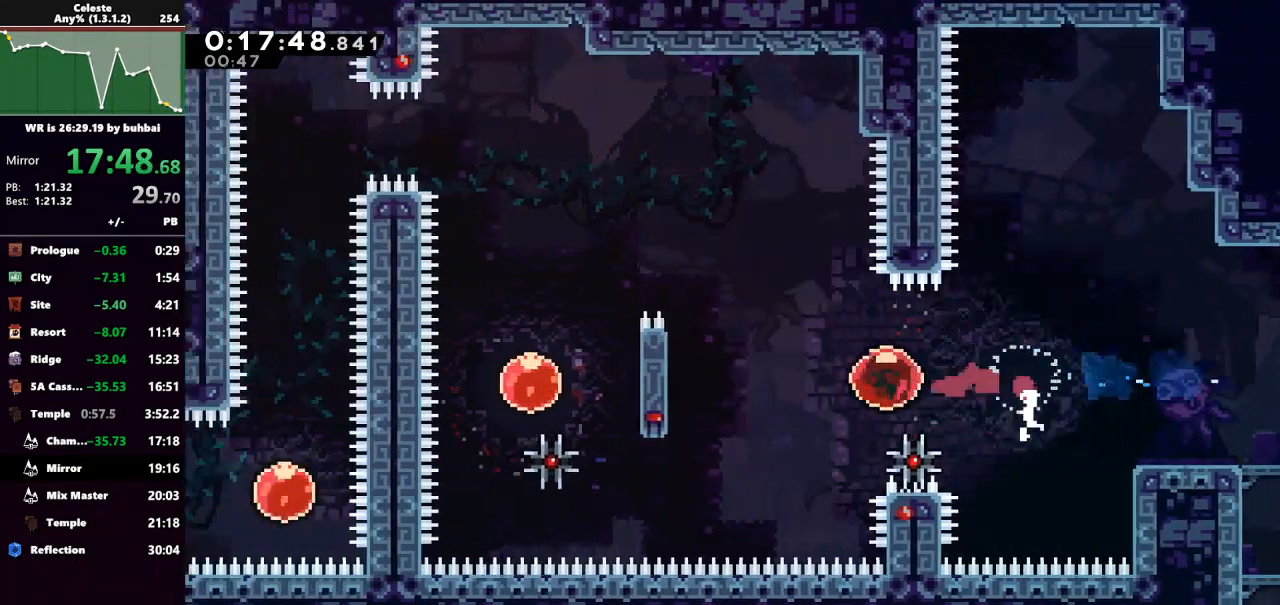
{"keys": ["grab", "left", "up"], "events": [[100, "up", "down"]]}
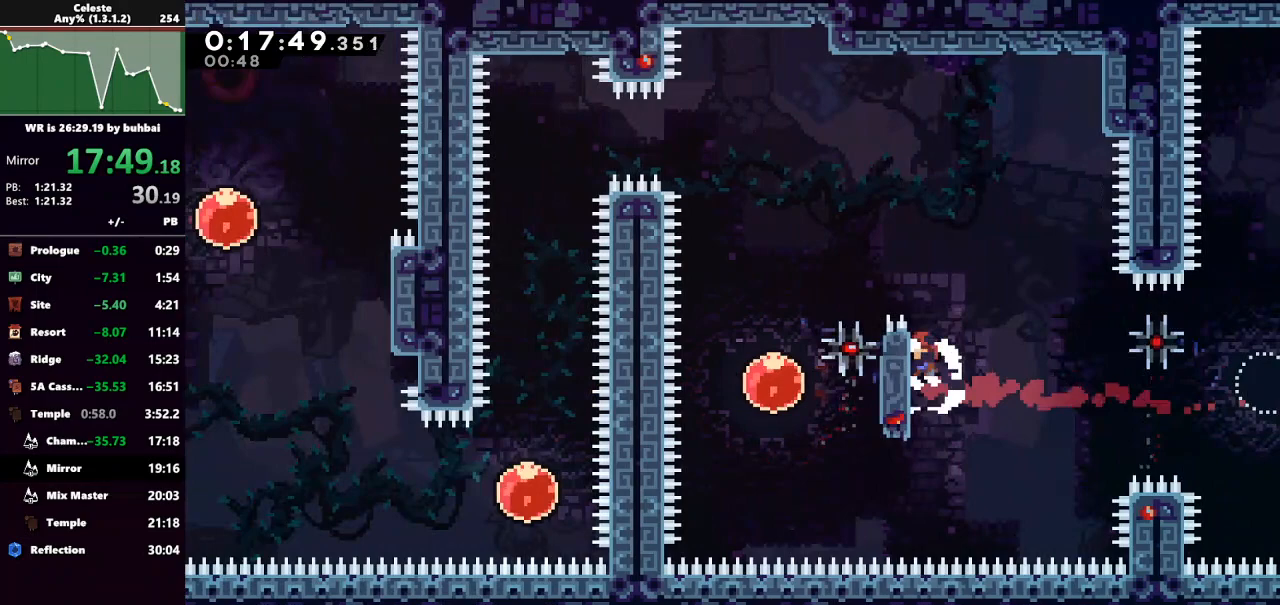
{"keys": ["dash", "down", "grab", "left"], "events": [[267, "jump", "down"], [367, "up", "up"], [433, "dash", "down"], [433, "down", "down"], [433, "jump", "up"]]}
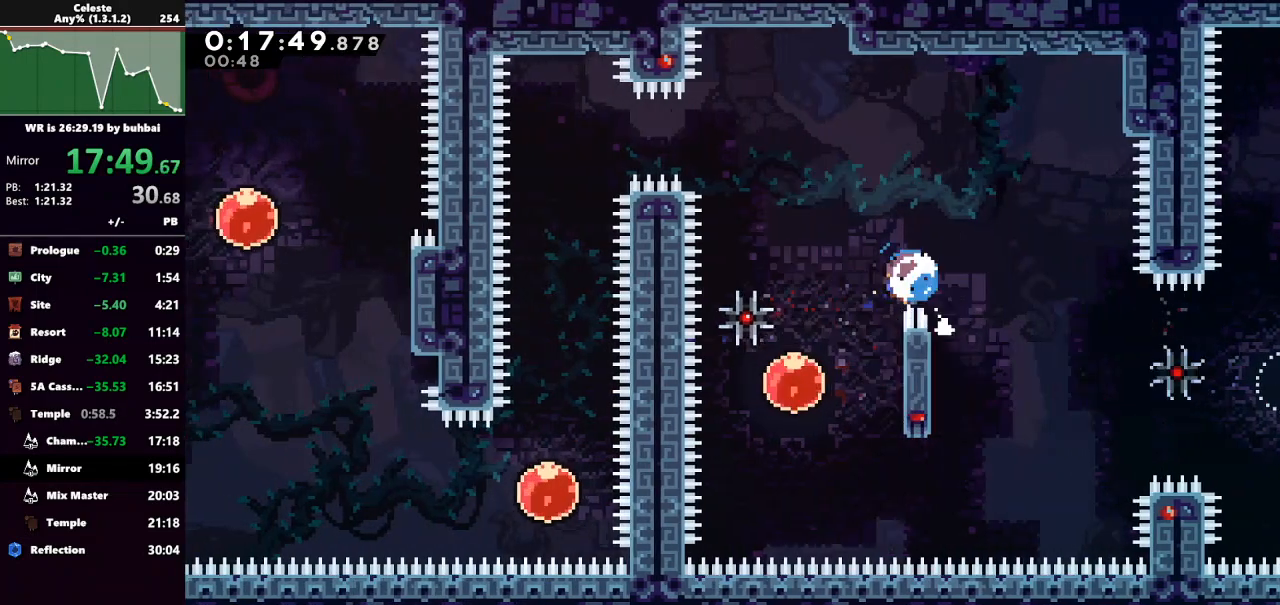
{"keys": ["up"], "events": [[133, "dash", "up"], [133, "grab", "up"], [200, "down", "up"], [200, "left", "up"], [300, "dash", "down"], [300, "up", "down"], [467, "dash", "up"]]}
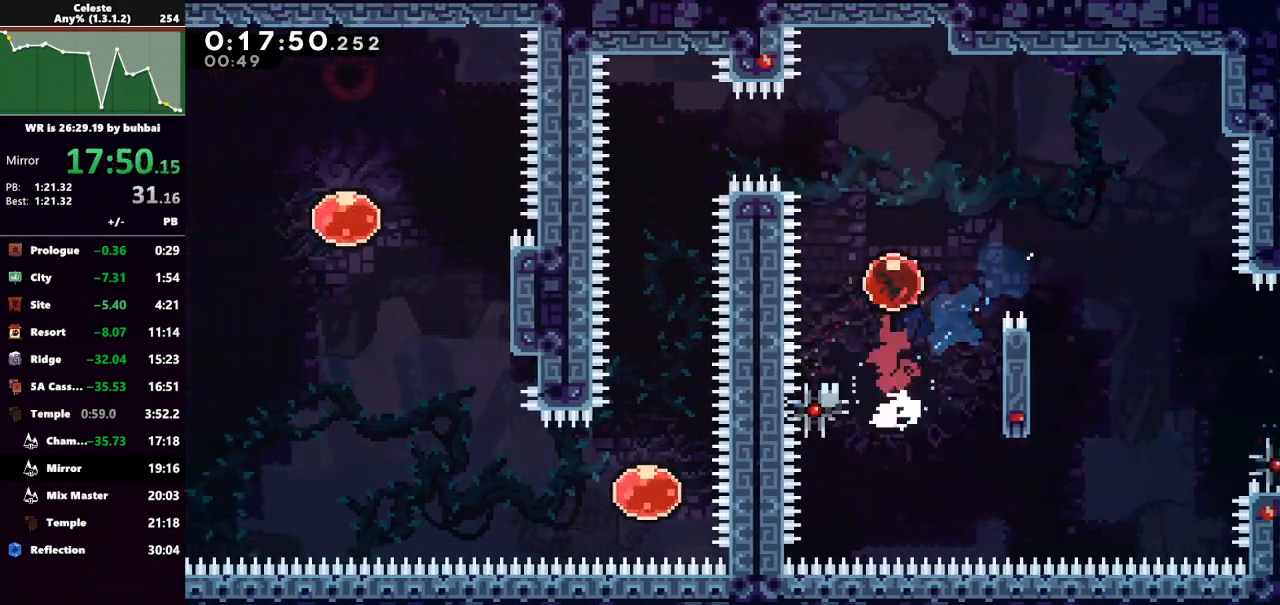
{"keys": [], "events": [[67, "up", "up"], [167, "dash", "down"], [167, "left", "down"], [300, "grab", "down"], [400, "dash", "up"], [433, "left", "up"], [500, "grab", "up"]]}
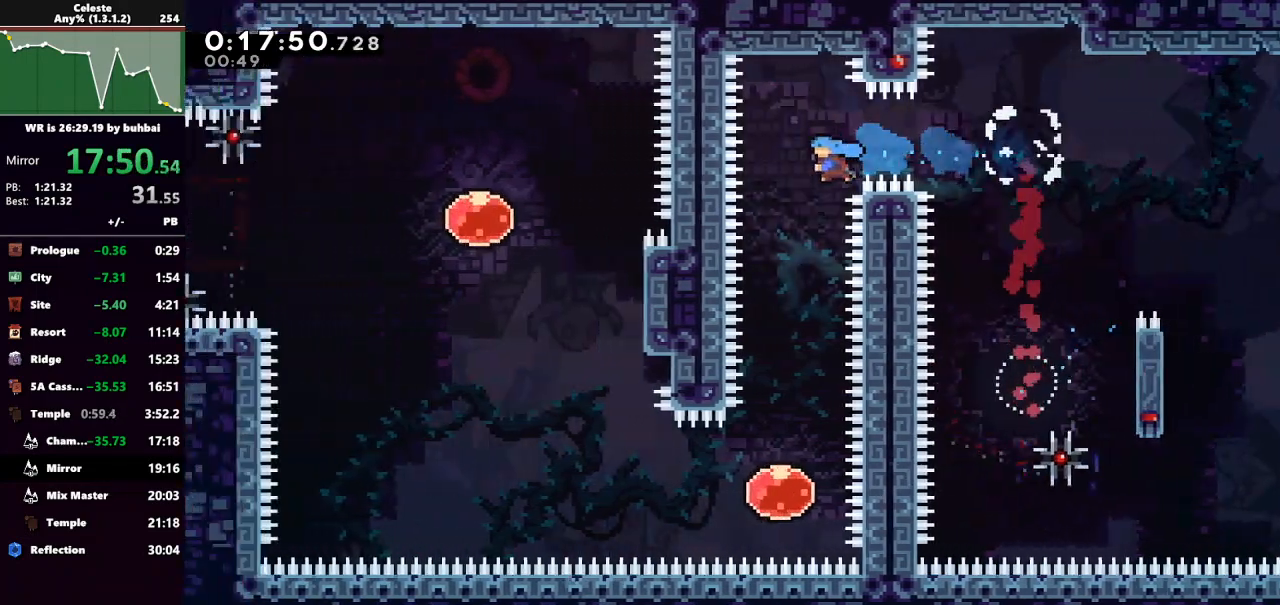
{"keys": [], "events": [[267, "left", "down"], [333, "left", "up"]]}
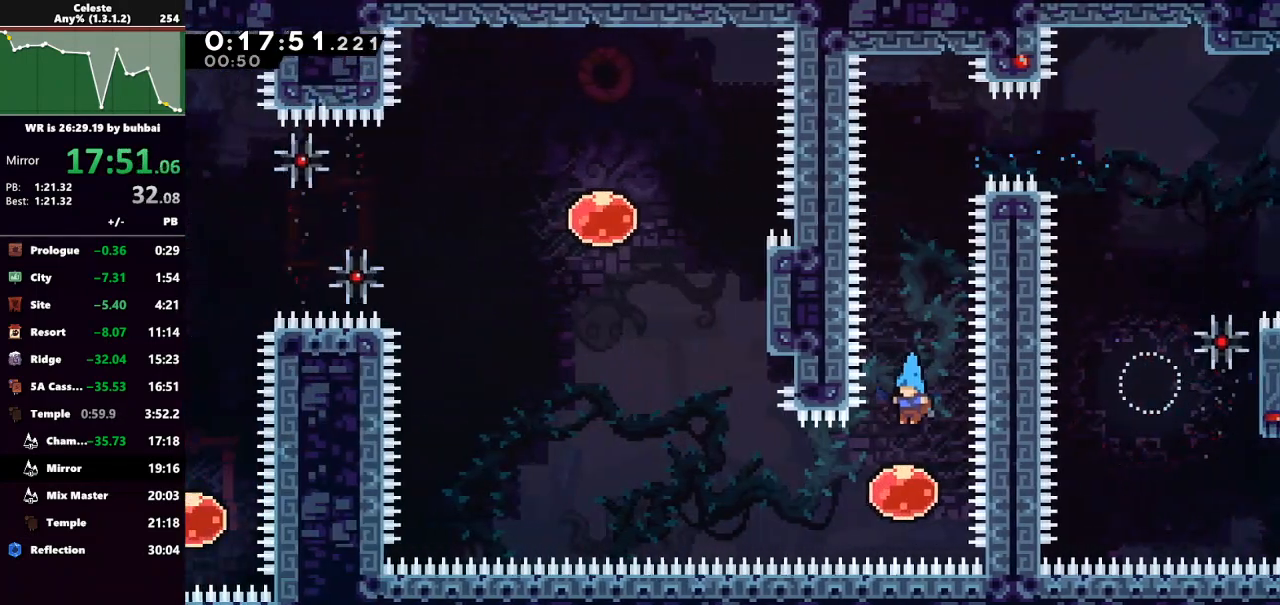
{"keys": ["dash", "up"], "events": [[67, "left", "down"], [133, "dash", "down"], [300, "dash", "up"], [367, "left", "up"], [433, "dash", "down"], [433, "up", "down"]]}
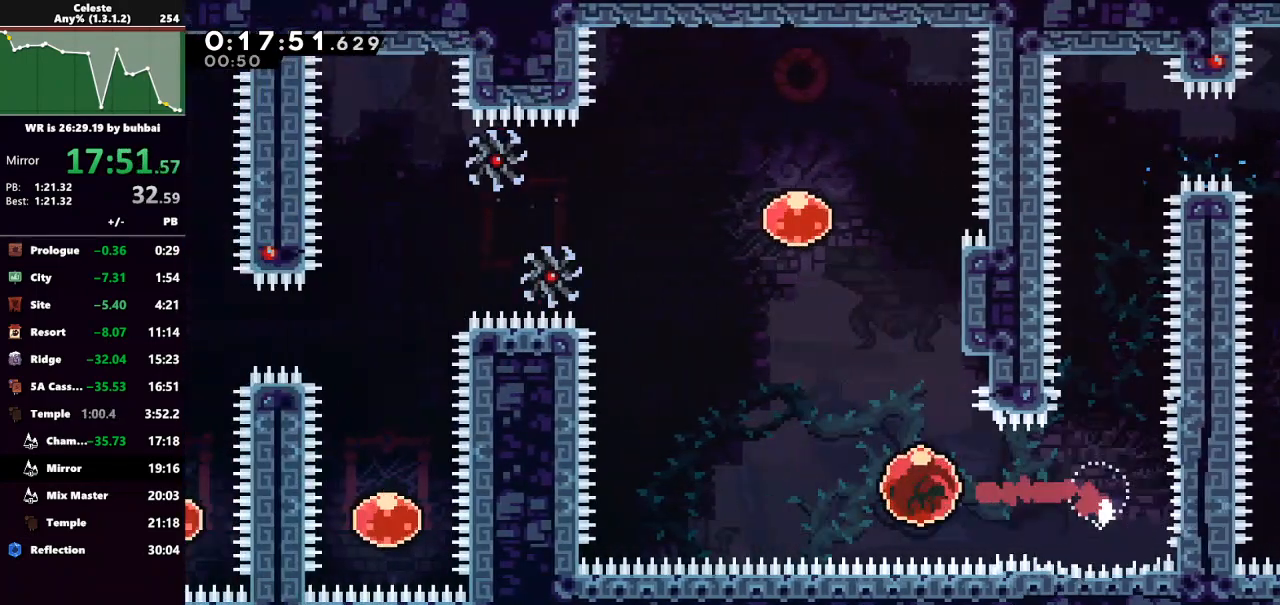
{"keys": ["grab", "jump", "left"], "events": [[33, "grab", "down"], [67, "dash", "up"], [67, "right", "down"], [433, "jump", "down"], [433, "left", "down"], [433, "right", "up"], [433, "up", "up"]]}
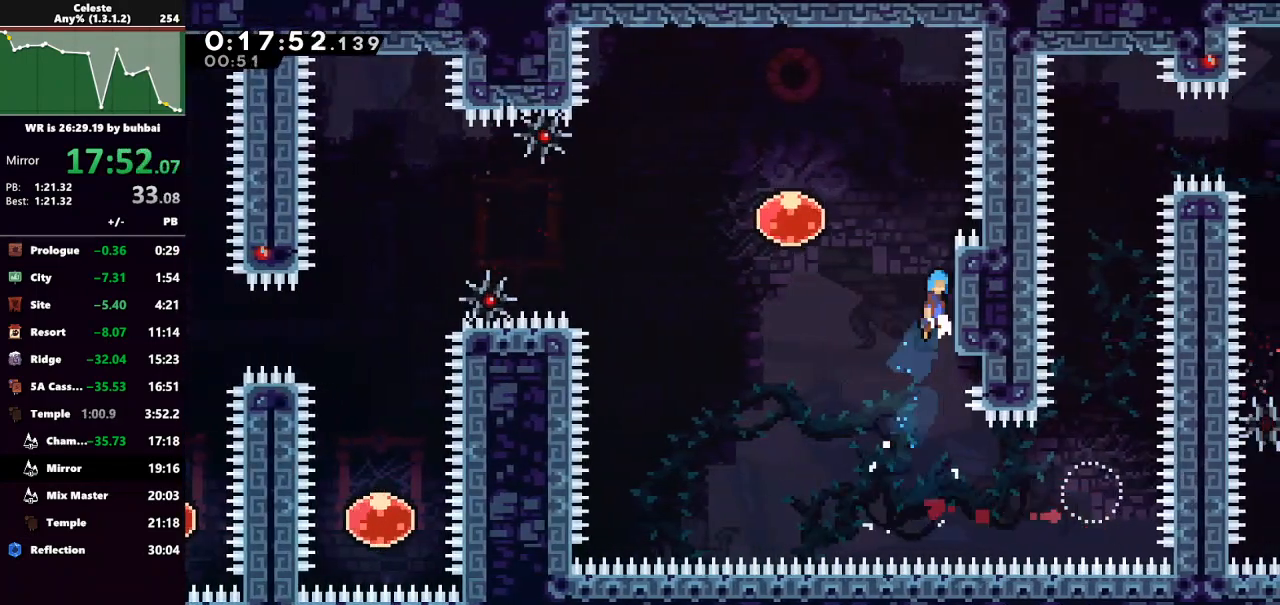
{"keys": ["left"], "events": [[367, "grab", "up"], [367, "jump", "up"]]}
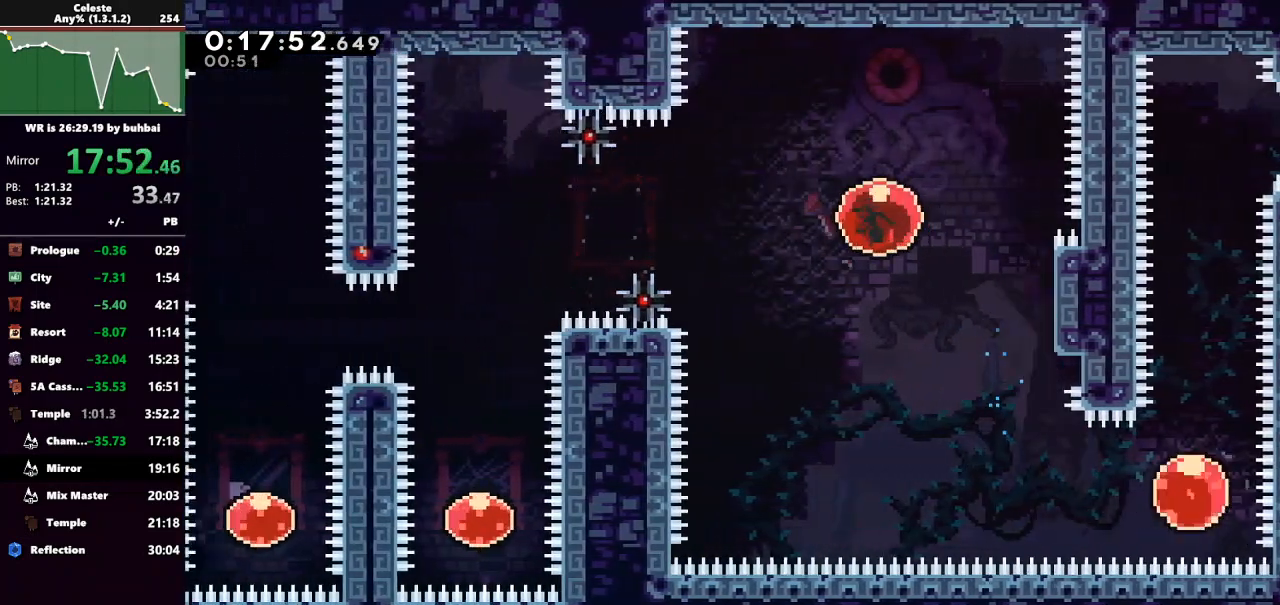
{"keys": ["left"], "events": []}
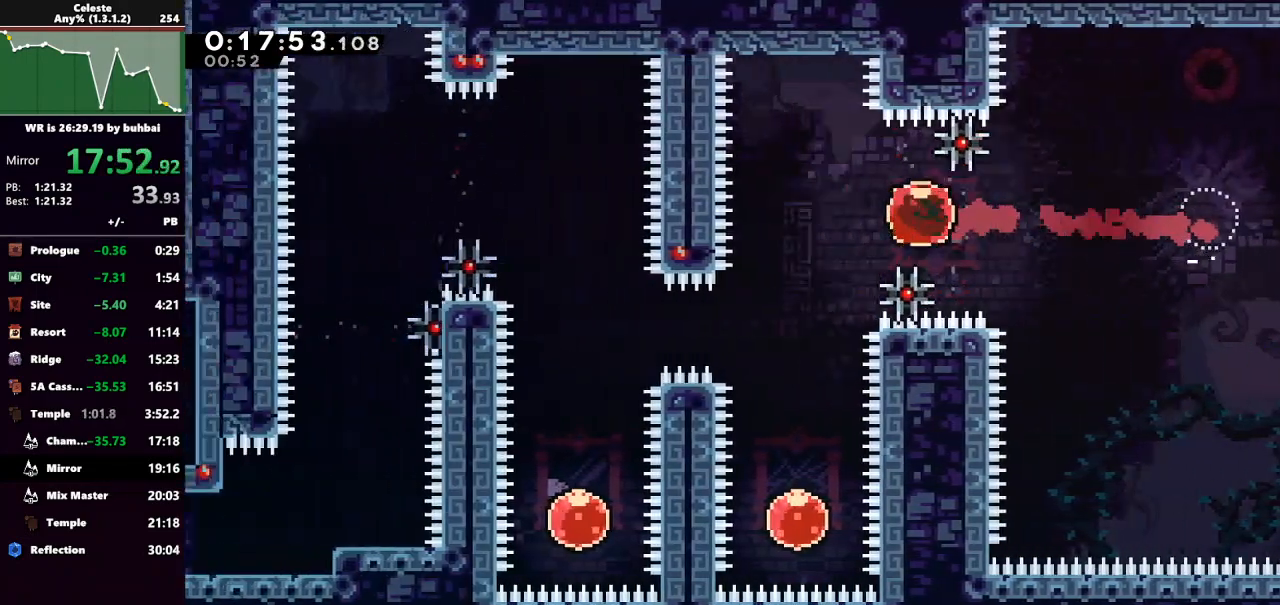
{"keys": [], "events": [[167, "dash", "down"], [167, "down", "down"], [167, "left", "up"], [267, "dash", "up"], [333, "down", "up"]]}
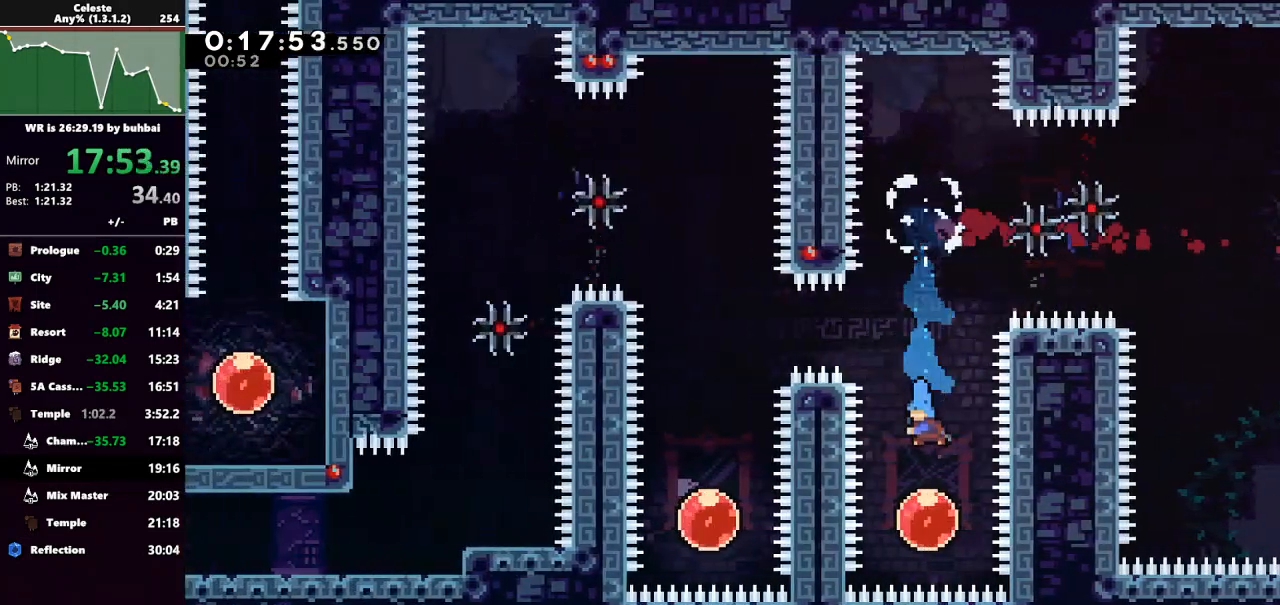
{"keys": ["dash", "grab", "left"], "events": [[100, "up", "down"], [133, "dash", "down"], [267, "dash", "up"], [367, "up", "up"], [400, "dash", "down"], [467, "grab", "down"], [467, "left", "down"]]}
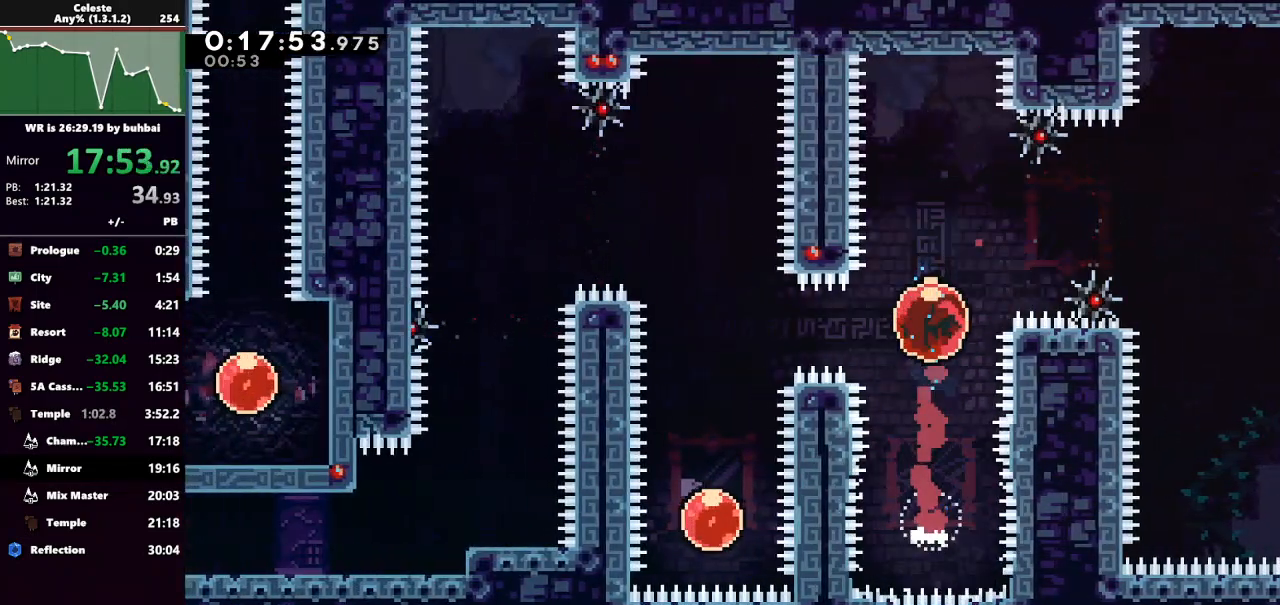
{"keys": [], "events": [[100, "dash", "up"], [133, "grab", "up"], [133, "left", "up"]]}
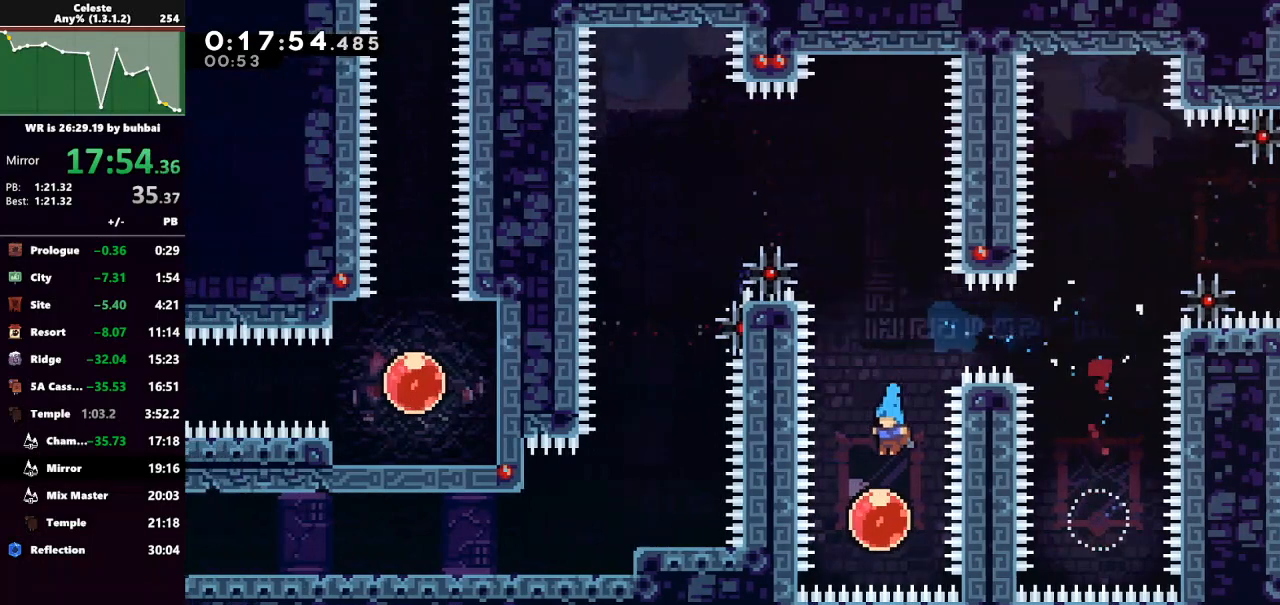
{"keys": [], "events": [[167, "dash", "down"], [167, "up", "down"], [300, "dash", "up"], [333, "up", "up"]]}
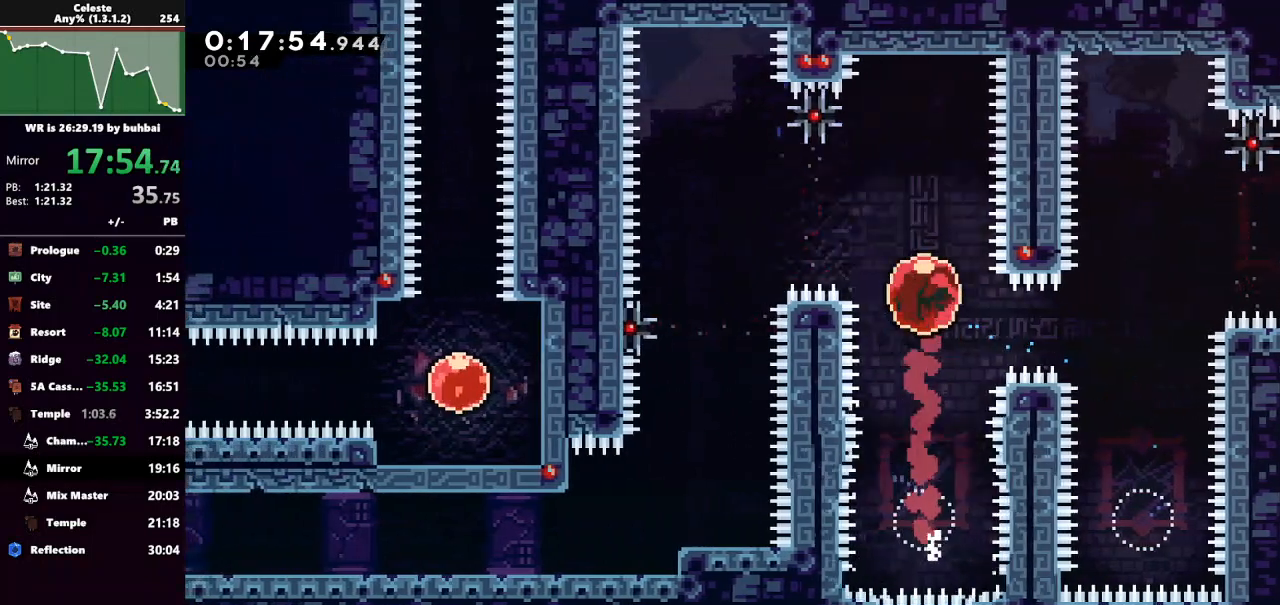
{"keys": ["down"], "events": [[67, "dash", "down"], [133, "left", "down"], [167, "grab", "down"], [267, "dash", "up"], [367, "grab", "up"], [400, "left", "up"], [500, "down", "down"]]}
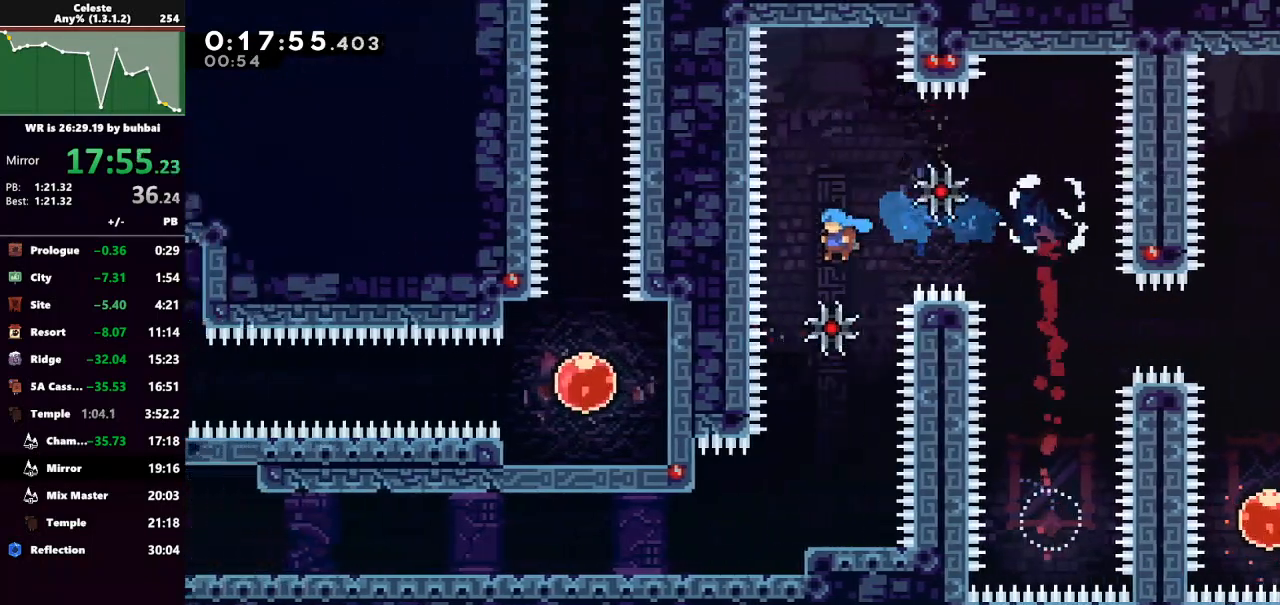
{"keys": ["dash", "down", "left"], "events": [[333, "left", "down"], [433, "dash", "down"]]}
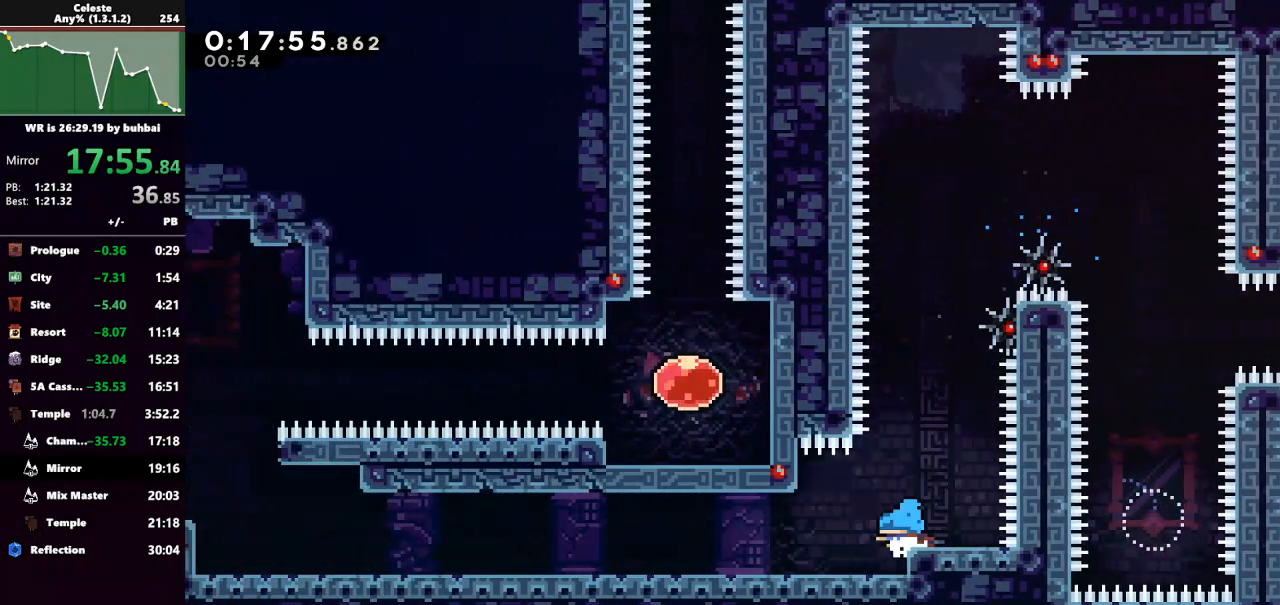
{"keys": ["dash", "left"], "events": [[100, "jump", "down"], [167, "dash", "up"], [300, "jump", "up"], [500, "dash", "down"], [500, "down", "up"]]}
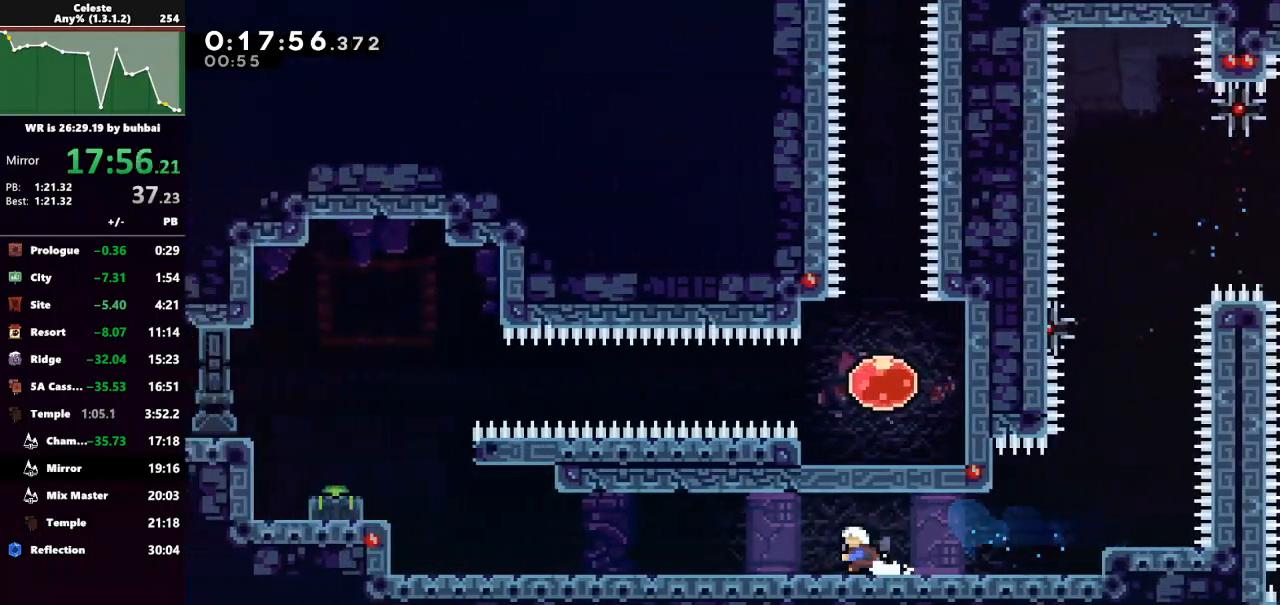
{"keys": [], "events": [[133, "jump", "down"], [233, "dash", "up"], [400, "jump", "up"], [467, "left", "up"]]}
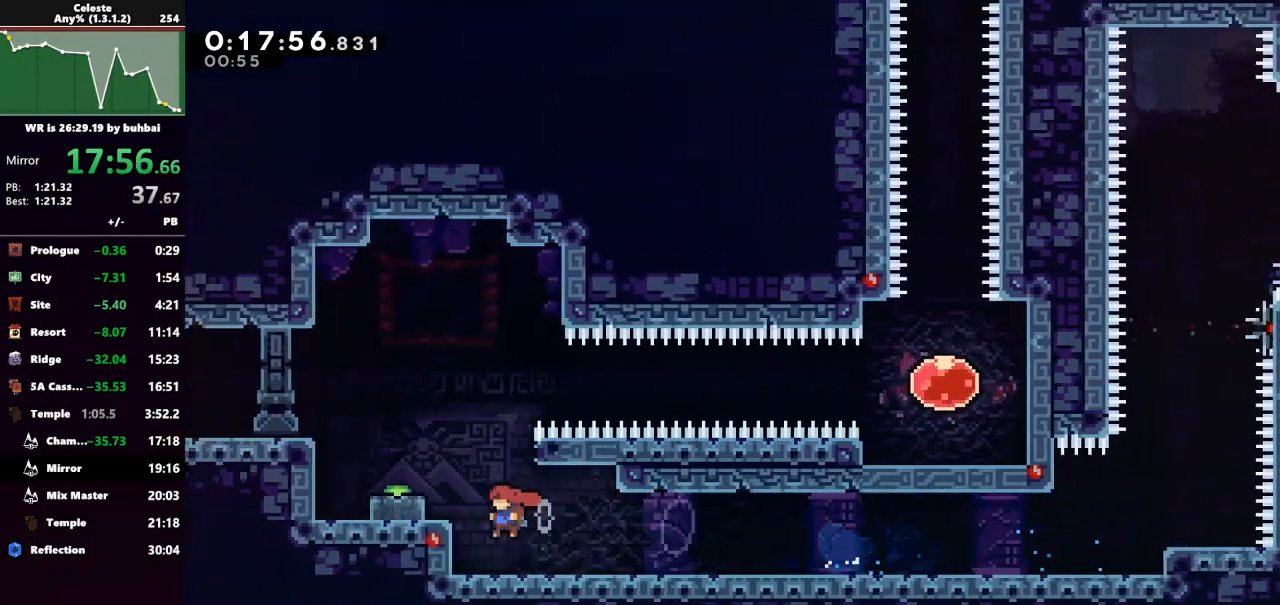
{"keys": ["left"], "events": [[133, "jump", "down"], [133, "left", "down"], [367, "jump", "up"]]}
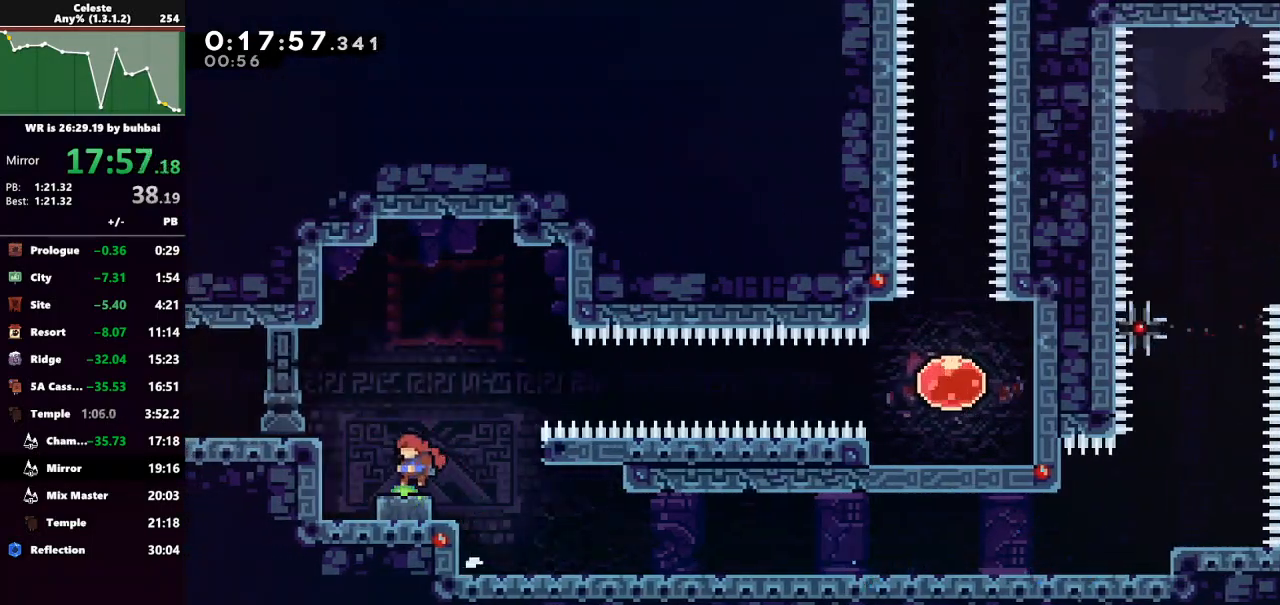
{"keys": ["jump", "left"], "events": [[33, "dash", "down"], [33, "down", "down"], [33, "left", "up"], [200, "dash", "up"], [200, "down", "up"], [267, "left", "down"], [300, "jump", "down"]]}
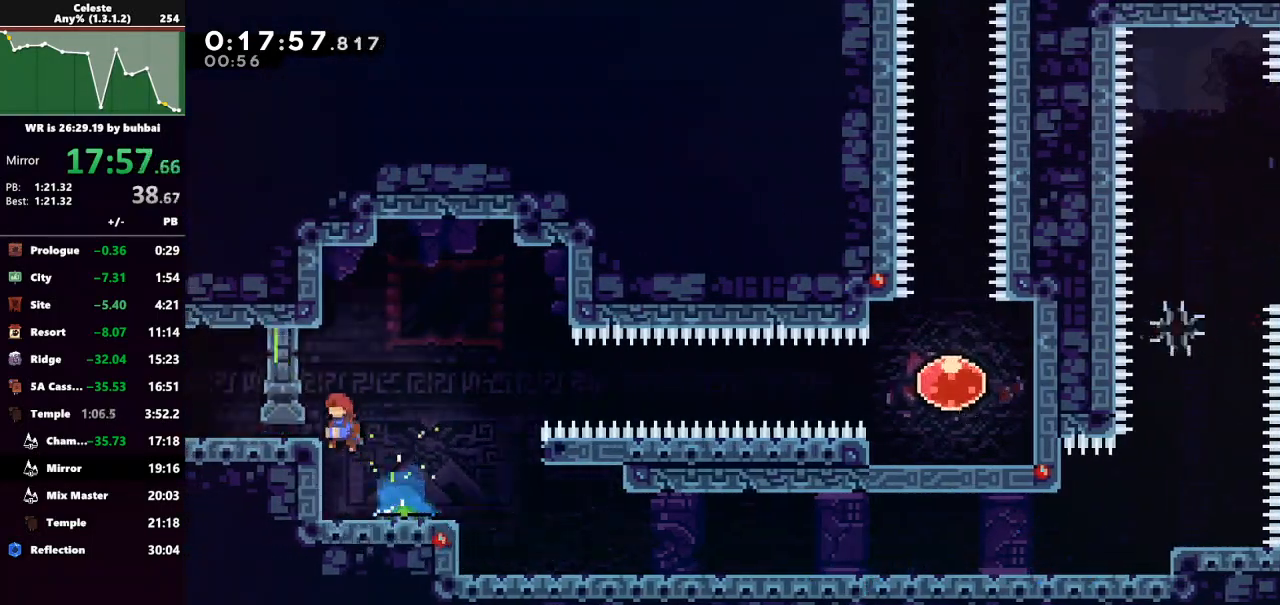
{"keys": ["dash", "down", "right"], "events": [[300, "jump", "up"], [400, "dash", "down"], [400, "down", "down"], [400, "left", "up"], [400, "right", "down"]]}
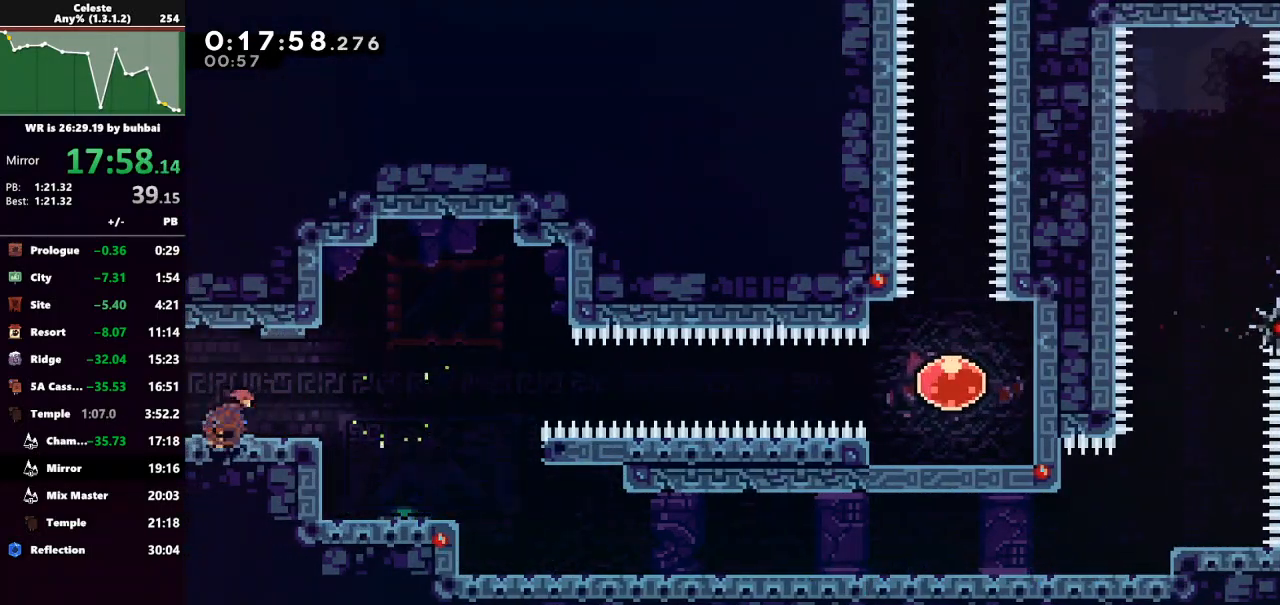
{"keys": ["jump", "right"], "events": [[100, "jump", "down"], [133, "dash", "up"], [333, "down", "up"]]}
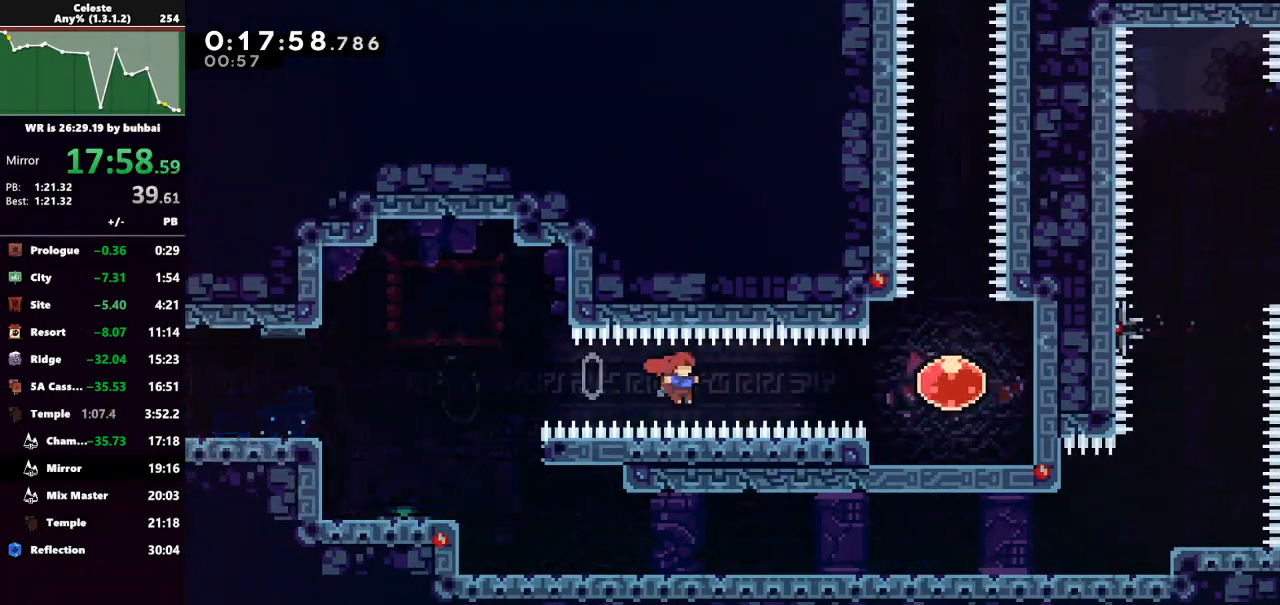
{"keys": ["up"], "events": [[33, "dash", "down"], [33, "jump", "up"], [400, "dash", "up"], [500, "right", "up"], [500, "up", "down"]]}
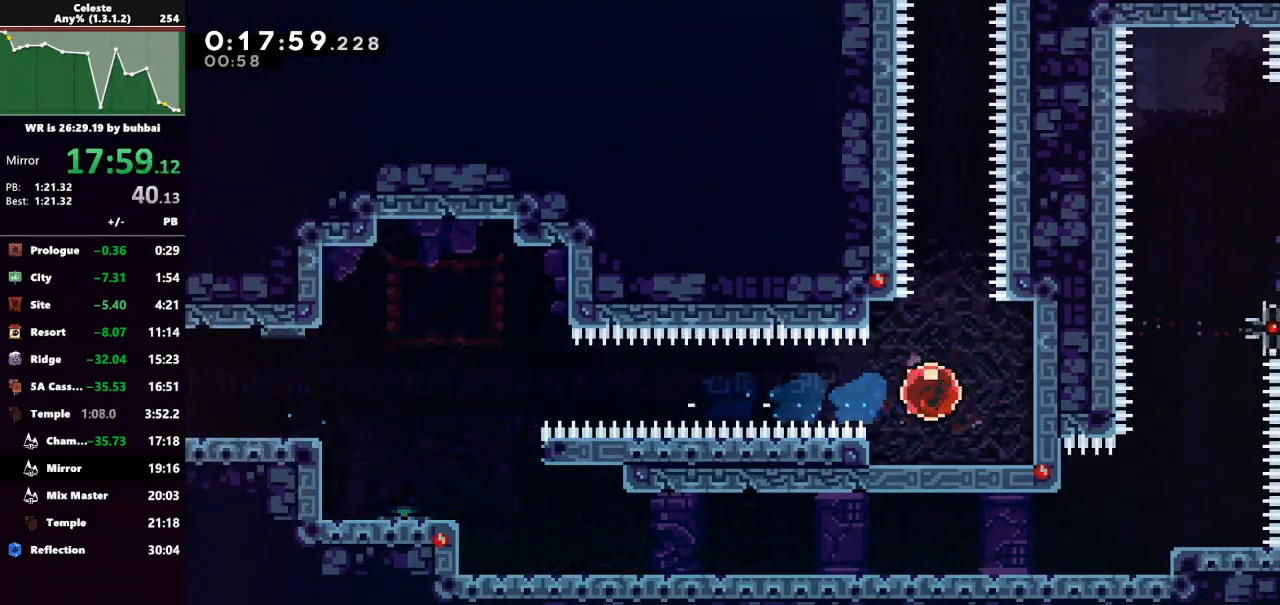
{"keys": ["up"], "events": [[33, "dash", "down"], [167, "dash", "up"]]}
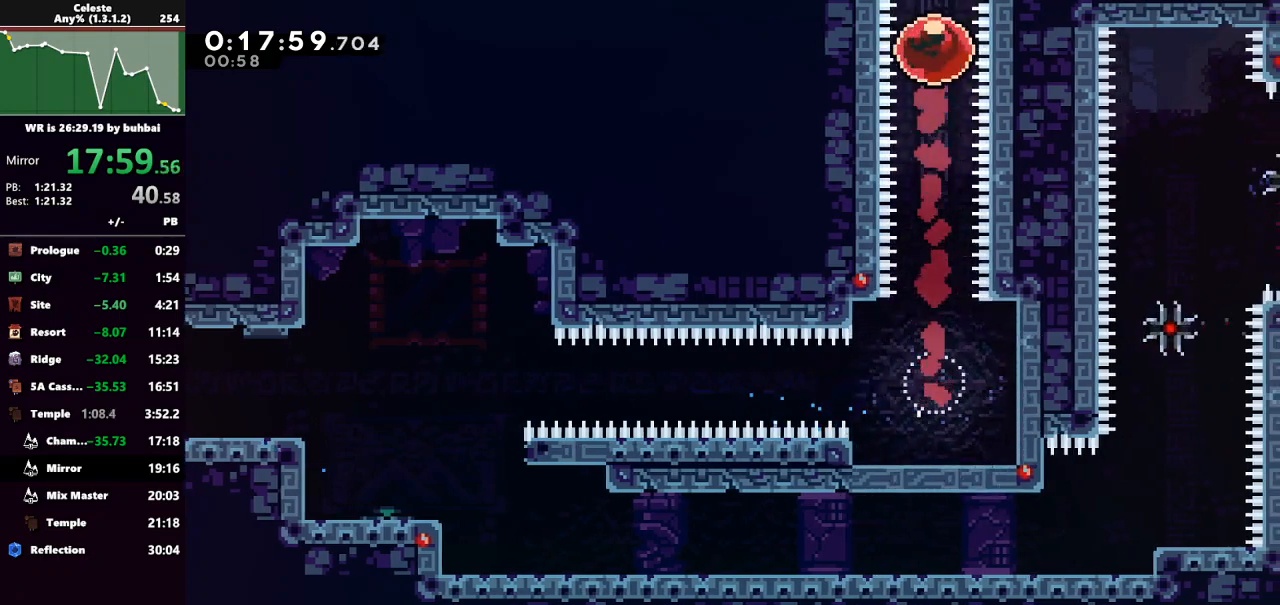
{"keys": ["left", "up"], "events": [[300, "left", "down"]]}
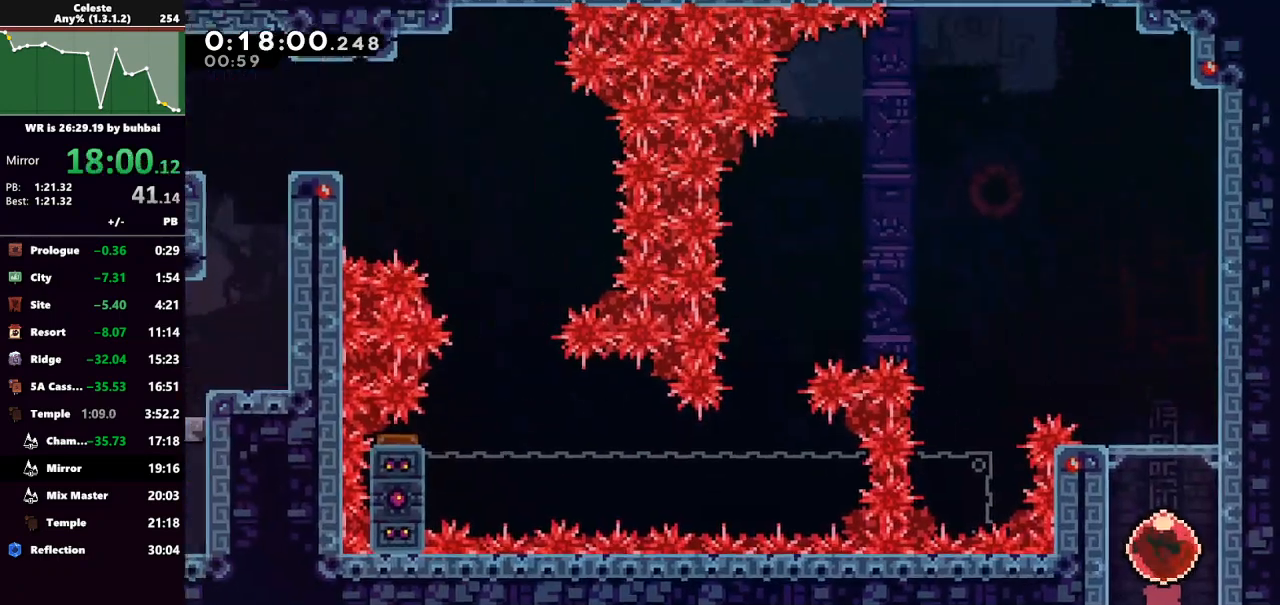
{"keys": ["left", "up"], "events": [[200, "dash", "down"], [267, "dash", "up"], [333, "dash", "down"], [500, "dash", "up"]]}
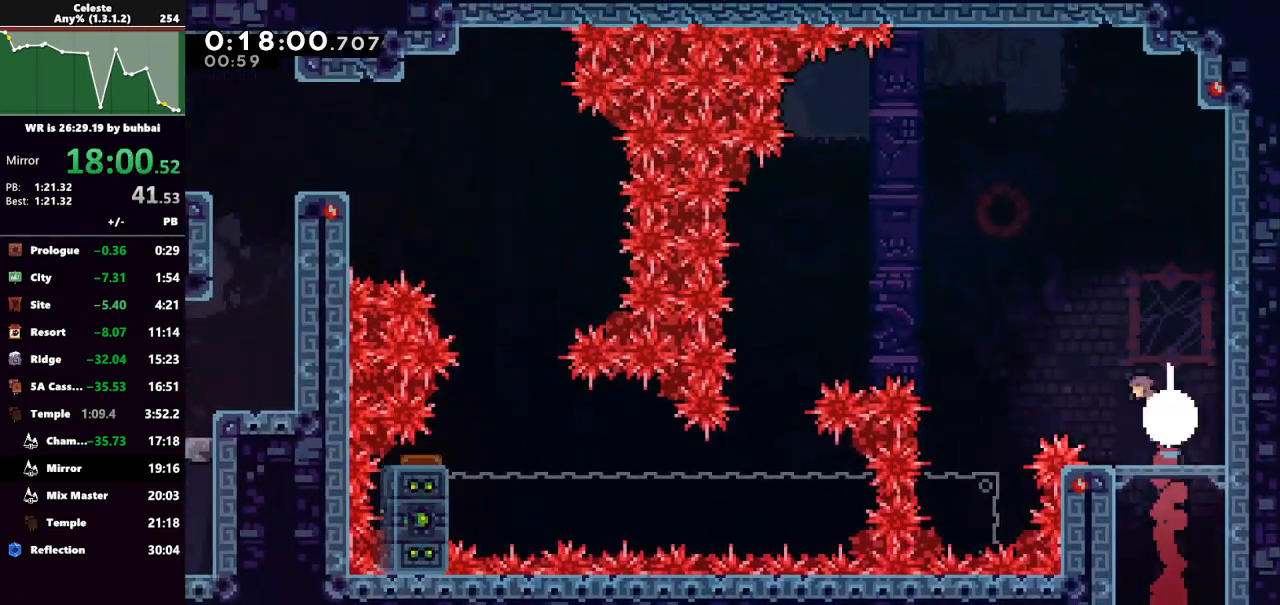
{"keys": ["left"], "events": [[233, "left", "up"], [233, "up", "up"], [467, "left", "down"]]}
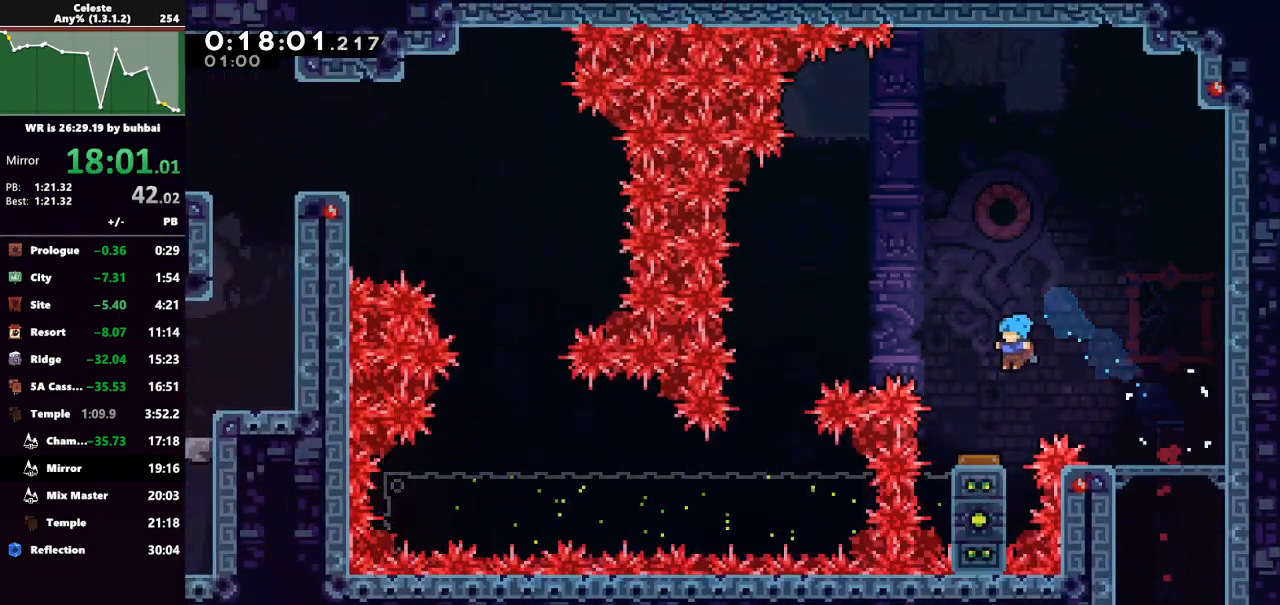
{"keys": ["left"], "events": [[67, "left", "up"], [133, "left", "down"]]}
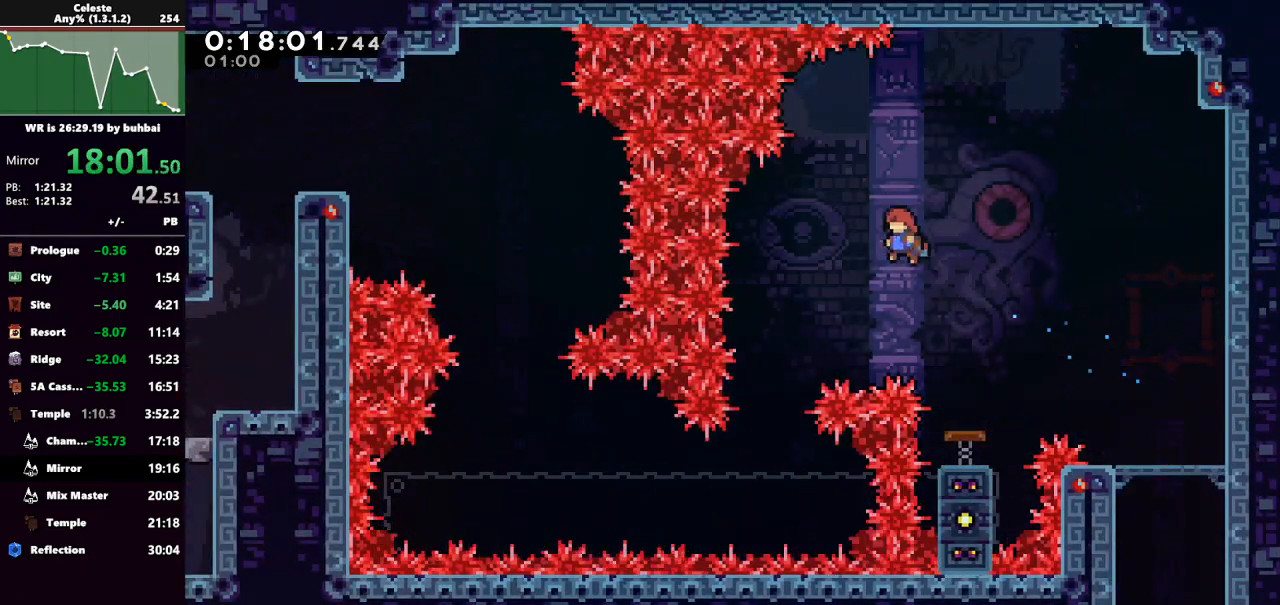
{"keys": [], "events": [[333, "left", "up"]]}
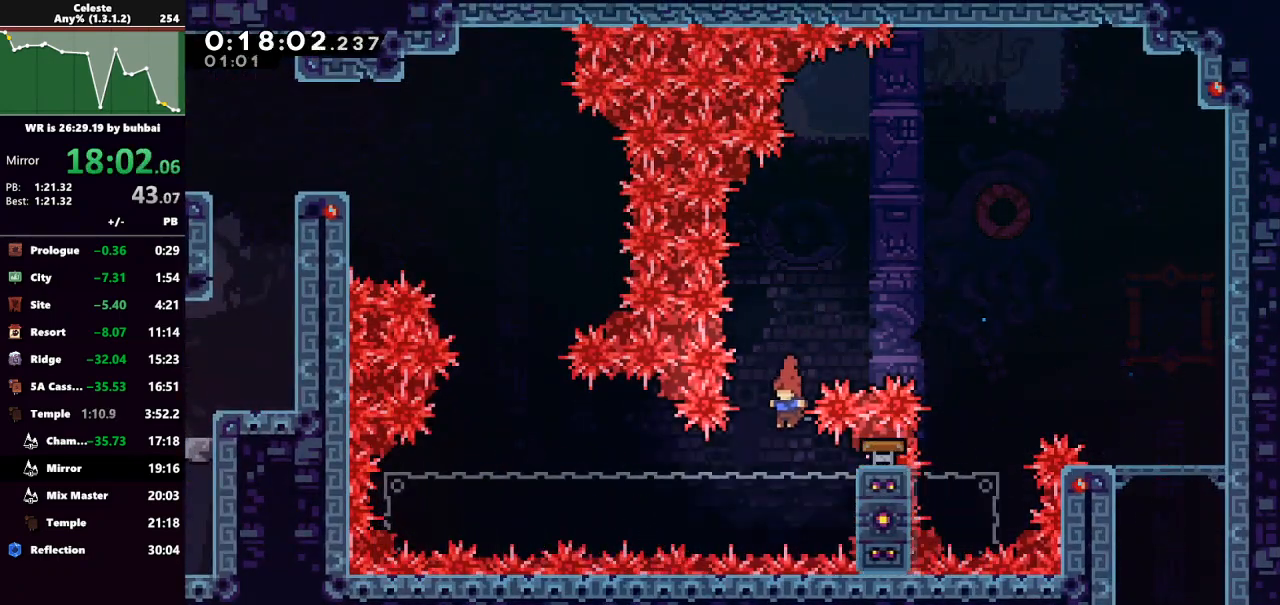
{"keys": ["grab", "right", "up"], "events": [[33, "right", "down"], [67, "grab", "down"], [400, "right", "up"], [467, "right", "down"], [500, "up", "down"]]}